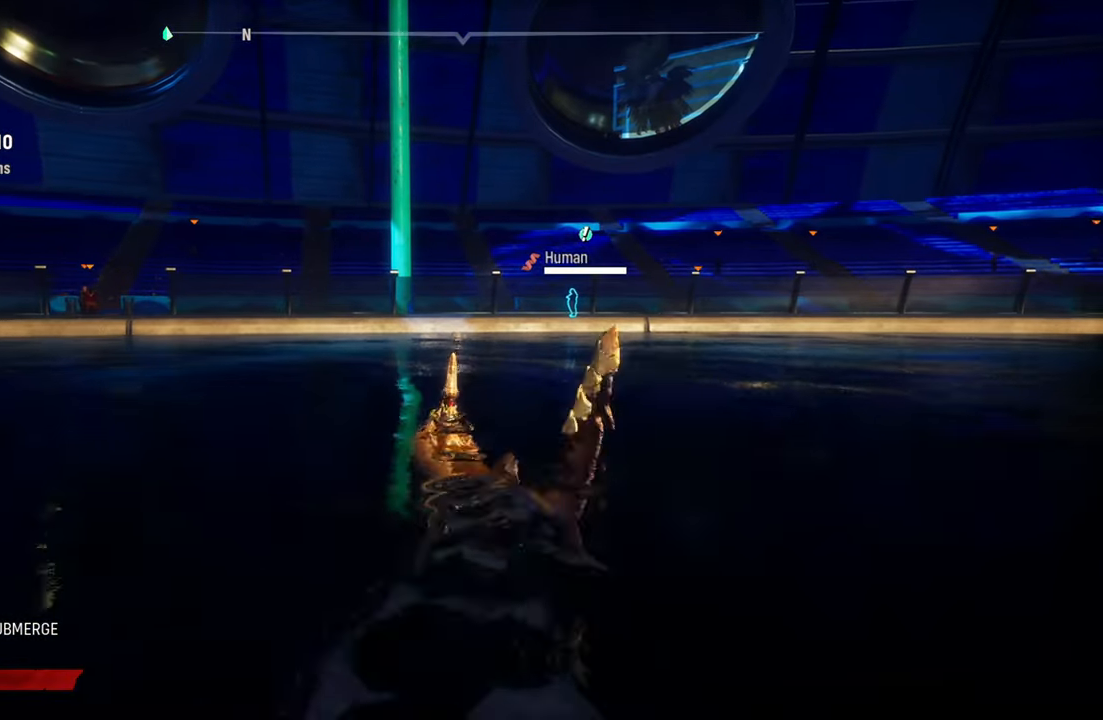
Gameplay with a controller (Xbox layout); each line is a JSON object with the inputs held at the frame after it. "events" lists button and stick changes between this image and that frame as [ms after this image, input, new state], when the widget could be followed in between.
{"buttons": ["L2"], "left_stick": "up-left", "right_stick": "center", "events": [[140, "right_stick", "left"], [320, "left_stick", "up-left"], [320, "right_stick", "center"]]}
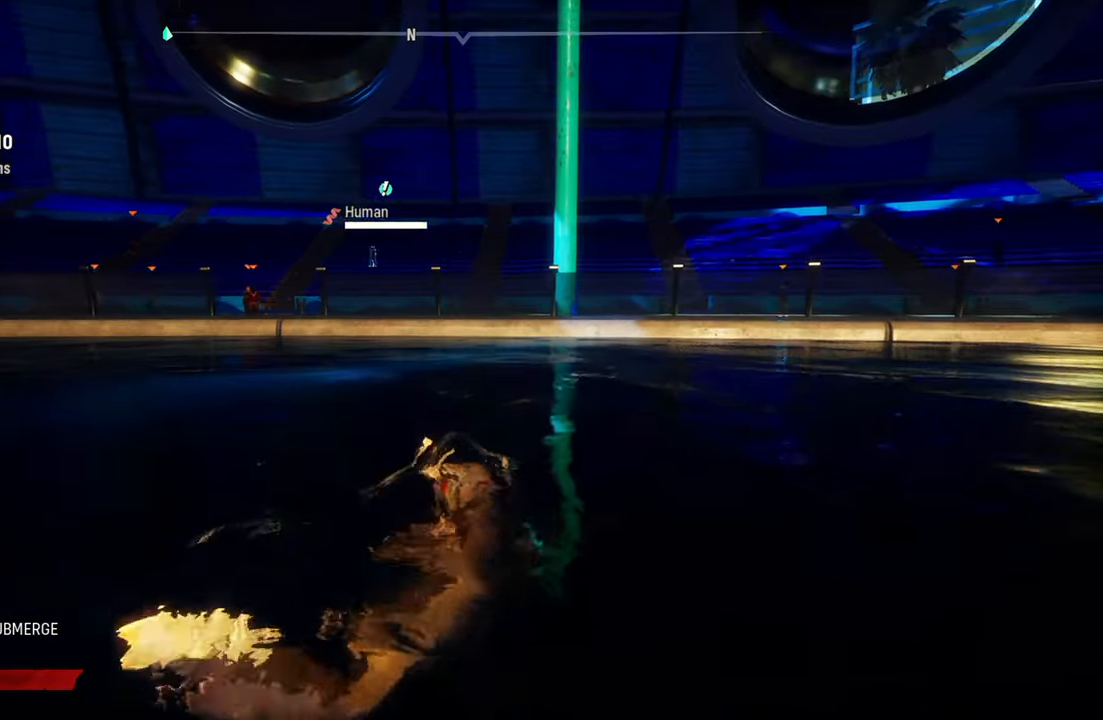
{"buttons": [], "left_stick": "up-left", "right_stick": "center", "events": [[220, "right_stick", "left"], [380, "L2", "up"], [440, "right_stick", "center"]]}
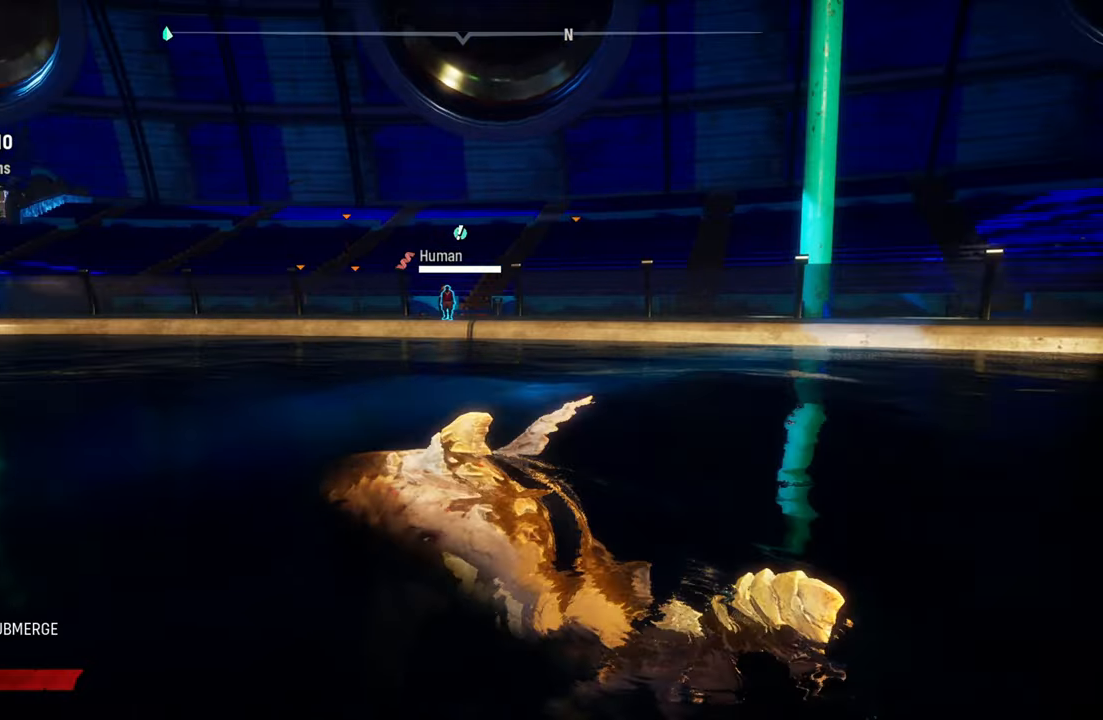
{"buttons": ["L2"], "left_stick": "up", "right_stick": "center", "events": [[40, "L2", "down"], [120, "left_stick", "up"]]}
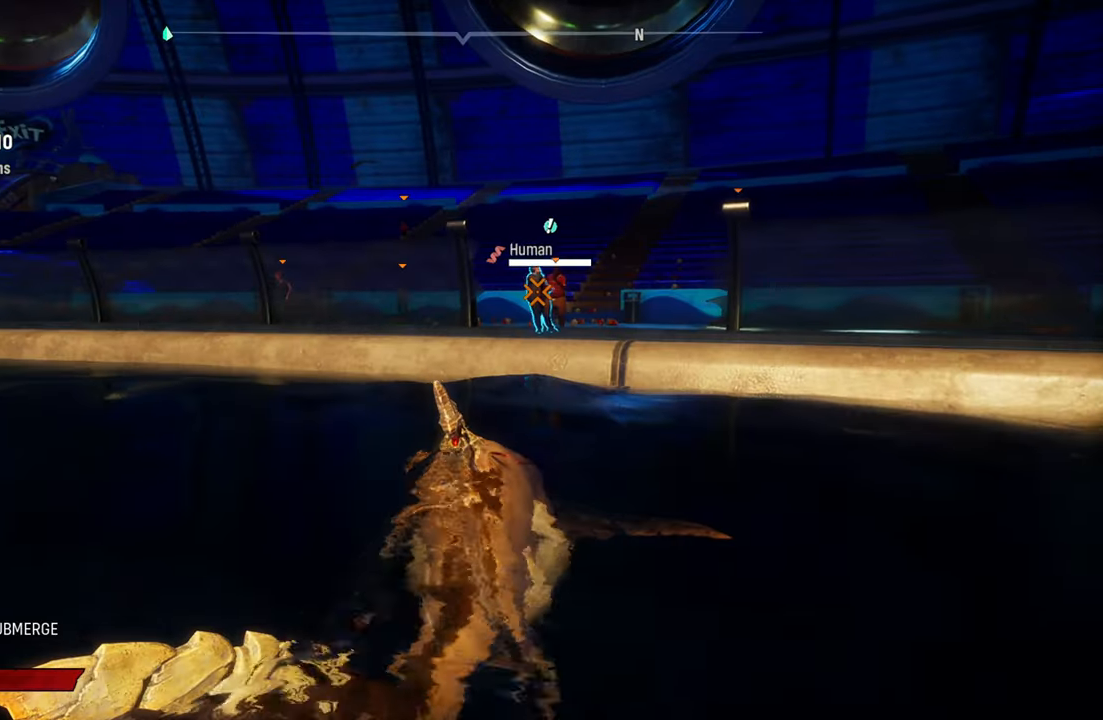
{"buttons": ["A", "L2"], "left_stick": "up-right", "right_stick": "center", "events": [[100, "left_stick", "up-right"], [360, "A", "down"]]}
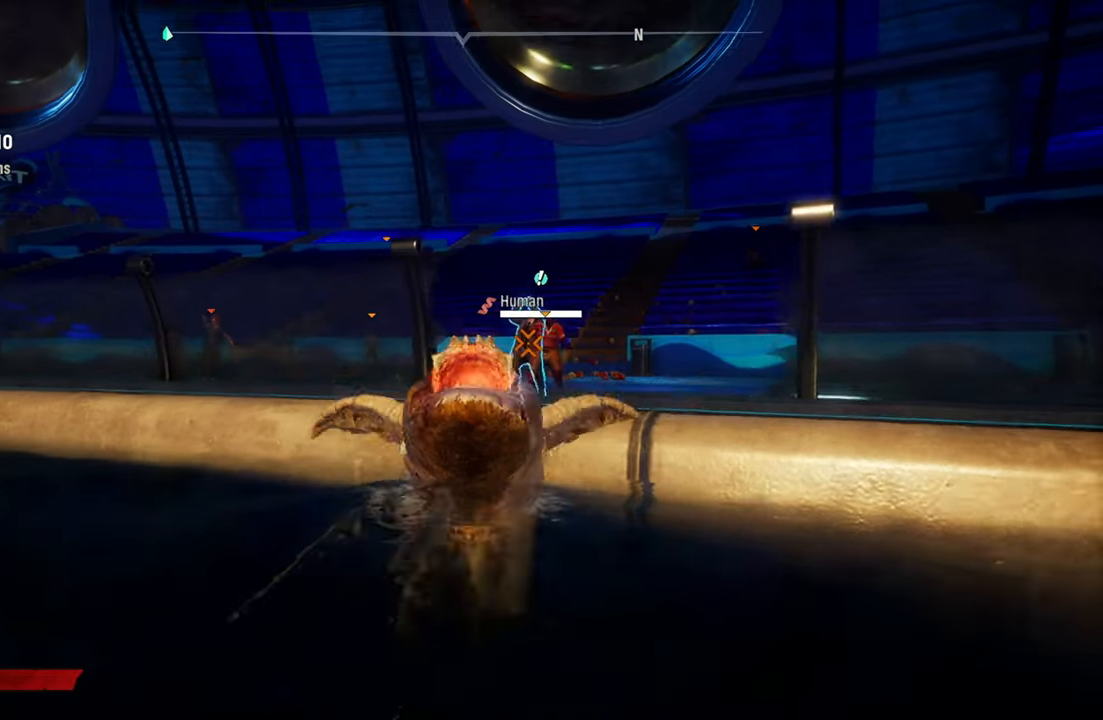
{"buttons": ["L2"], "left_stick": "up-right", "right_stick": "center", "events": [[200, "A", "up"]]}
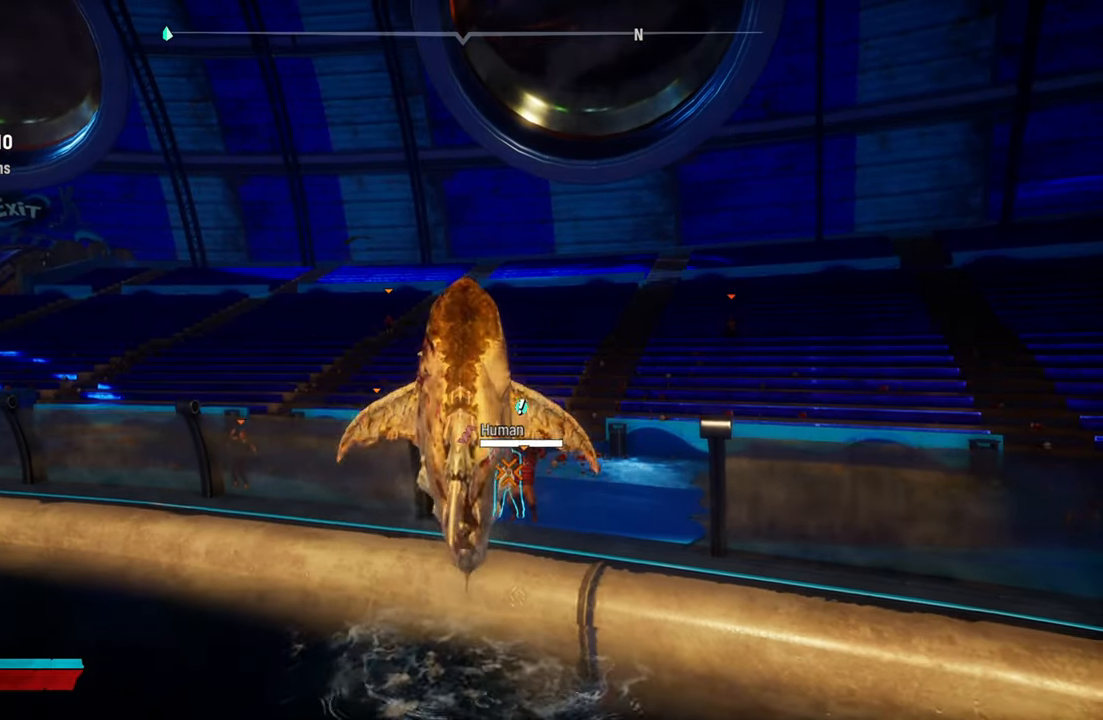
{"buttons": ["L2"], "left_stick": "up-right", "right_stick": "center", "events": [[260, "R2", "down"], [480, "R2", "up"]]}
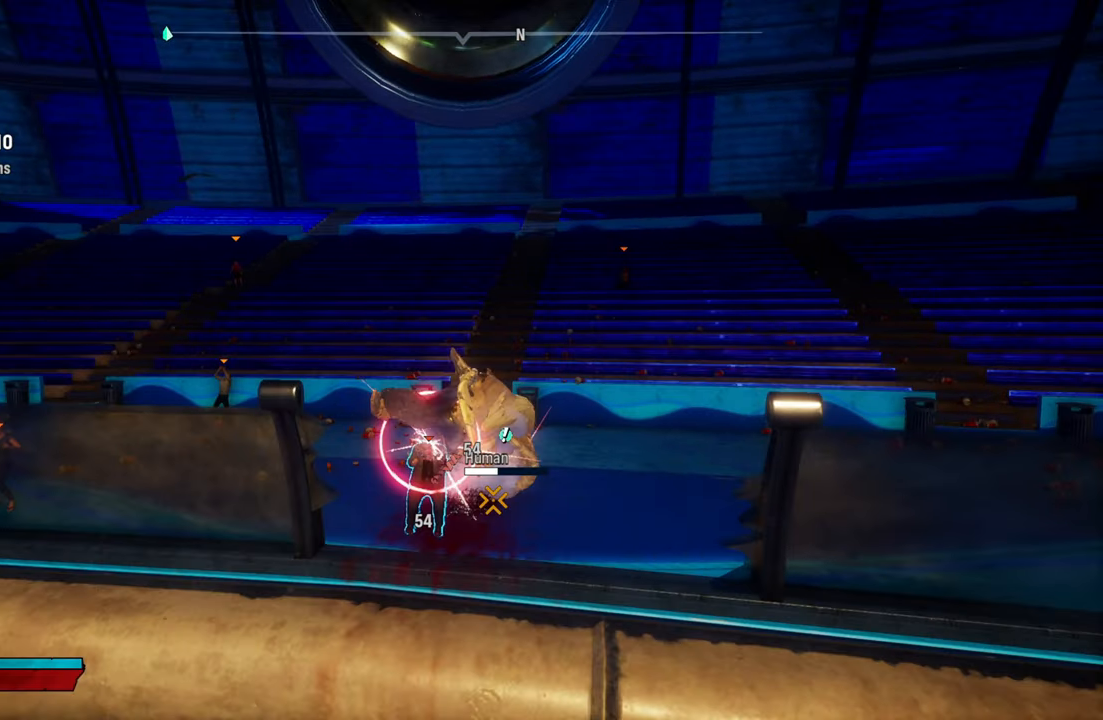
{"buttons": [], "left_stick": "down-left", "right_stick": "center", "events": [[100, "R2", "down"], [280, "R2", "up"], [360, "R2", "down"], [380, "left_stick", "down-left"], [440, "L2", "up"], [500, "R2", "up"]]}
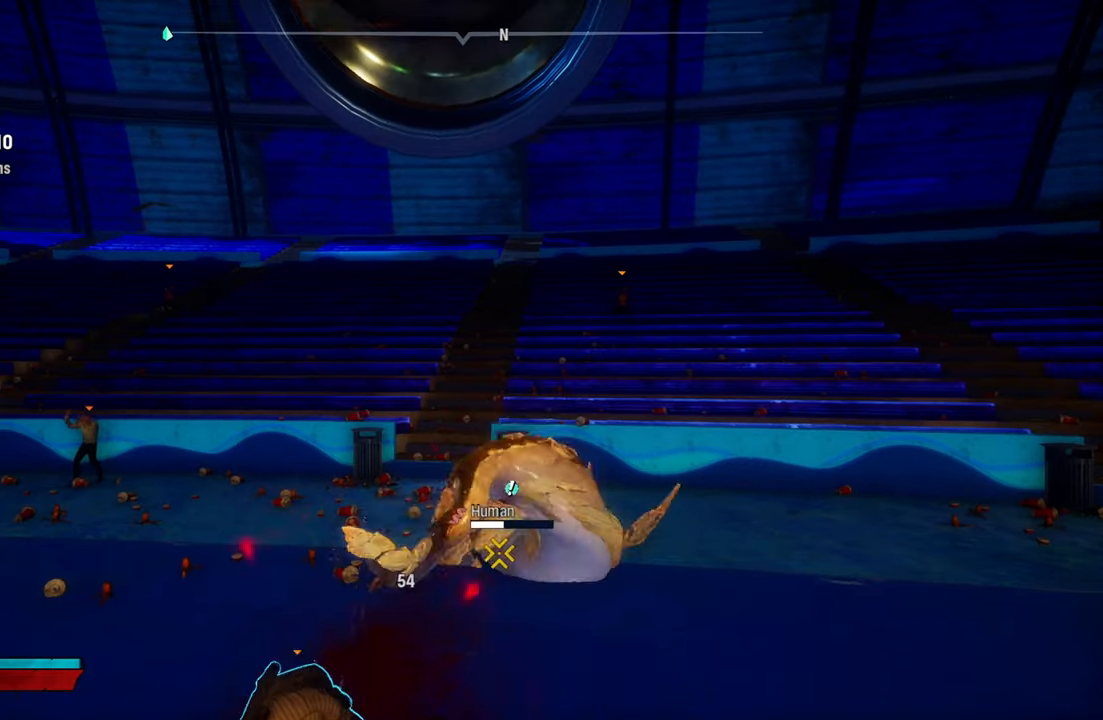
{"buttons": [], "left_stick": "down-right", "right_stick": "center", "events": [[80, "R2", "down"], [180, "left_stick", "down"], [280, "R2", "up"], [340, "R2", "down"], [460, "left_stick", "down-right"], [500, "R2", "up"]]}
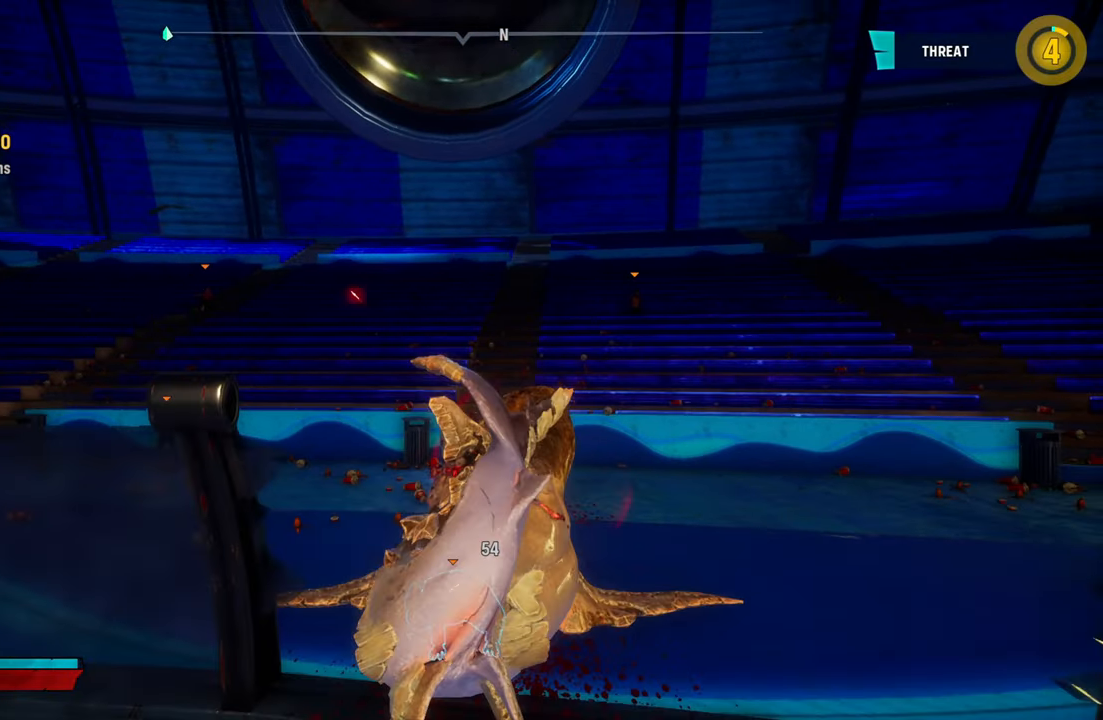
{"buttons": [], "left_stick": "down-left", "right_stick": "center", "events": [[60, "left_stick", "up"], [100, "R2", "down"], [240, "R2", "up"], [340, "R2", "down"], [420, "left_stick", "left"], [480, "R2", "up"], [480, "left_stick", "down-left"]]}
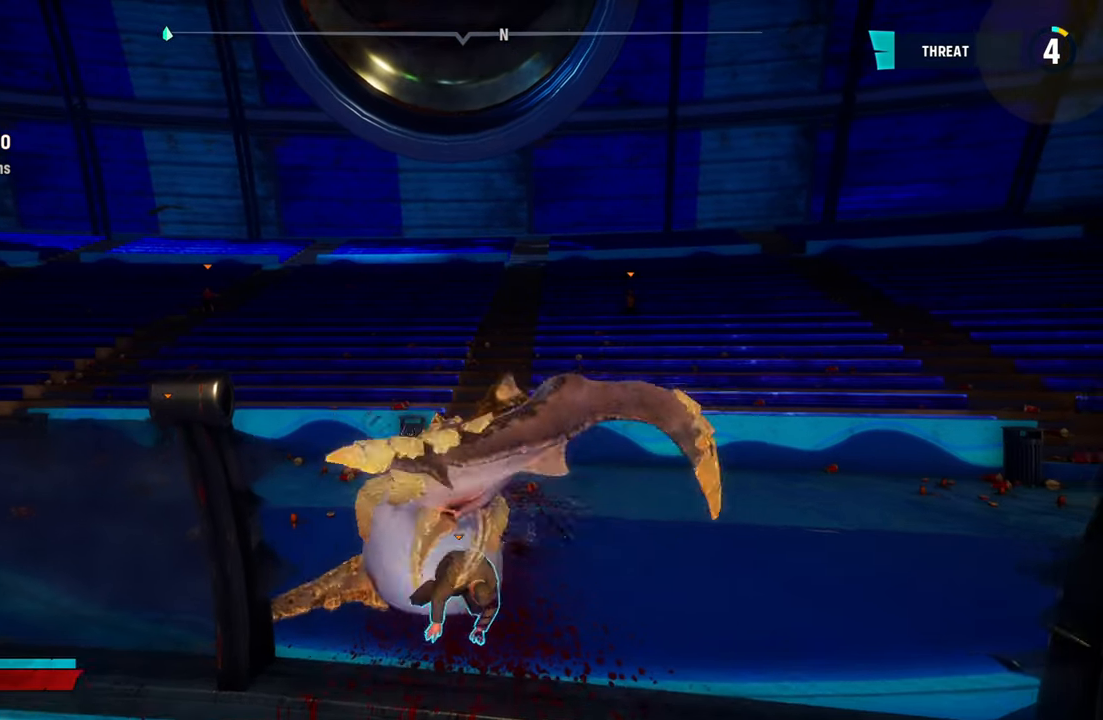
{"buttons": ["R2"], "left_stick": "down-right", "right_stick": "center", "events": [[60, "R2", "down"], [120, "left_stick", "down"], [240, "R2", "up"], [300, "left_stick", "down-right"], [340, "R2", "down"]]}
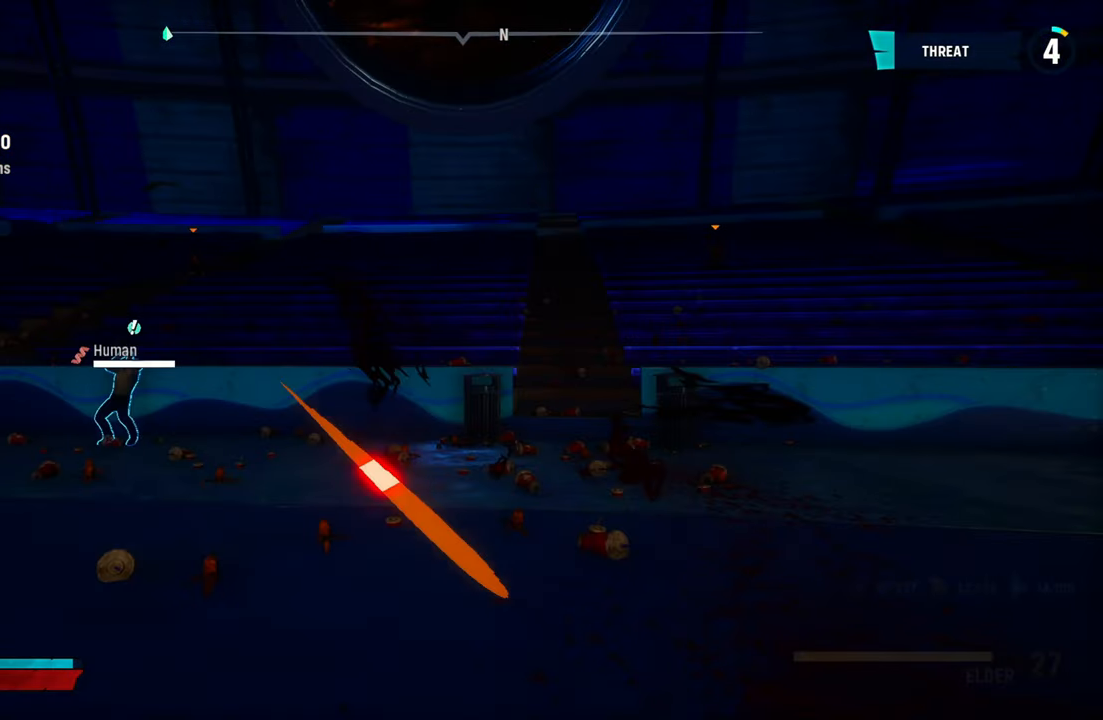
{"buttons": ["R2"], "left_stick": "left", "right_stick": "center", "events": [[20, "R2", "up"], [60, "left_stick", "up"], [100, "R2", "down"], [280, "R2", "up"], [280, "left_stick", "up-right"], [360, "R2", "down"], [500, "left_stick", "left"]]}
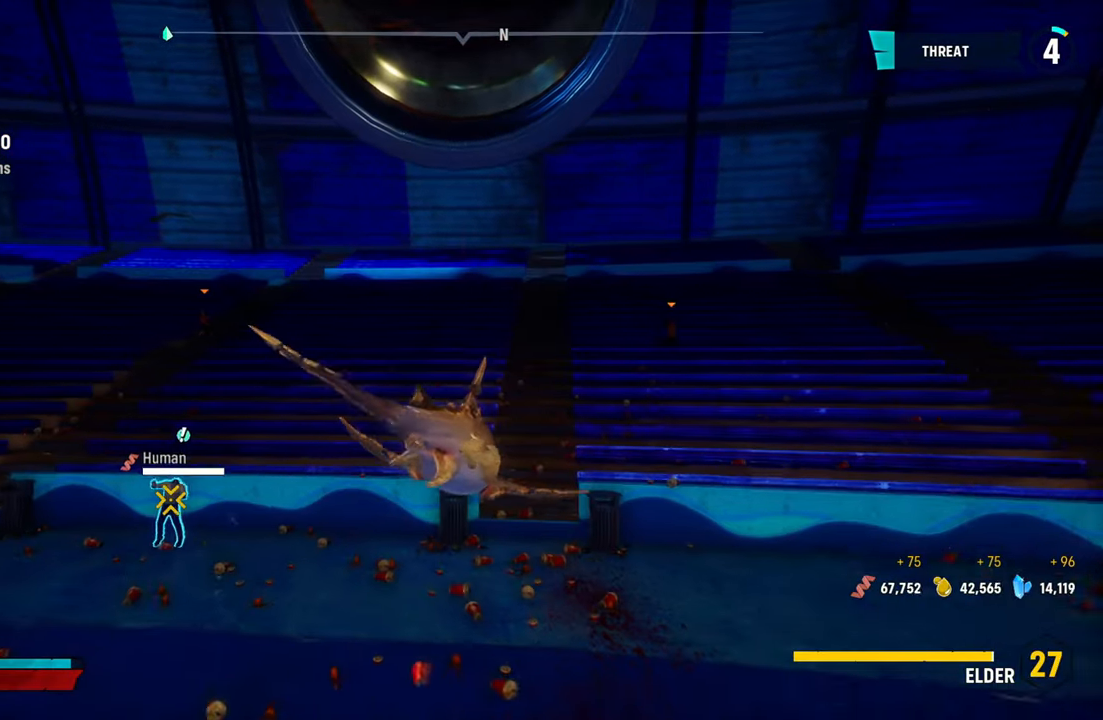
{"buttons": ["R2"], "left_stick": "down", "right_stick": "center", "events": [[40, "R2", "up"], [120, "R2", "down"], [280, "left_stick", "down-left"], [300, "R2", "up"], [420, "R2", "down"], [440, "left_stick", "down"]]}
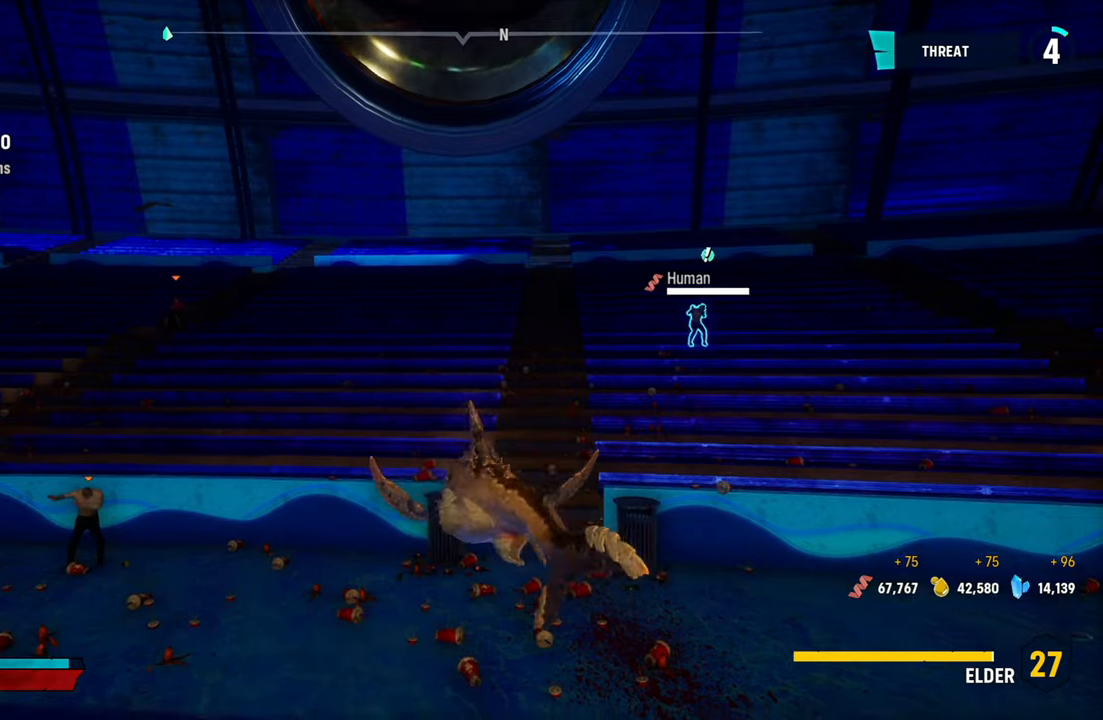
{"buttons": ["L2"], "left_stick": "left", "right_stick": "center", "events": [[120, "R2", "up"], [280, "left_stick", "left"], [320, "L2", "down"]]}
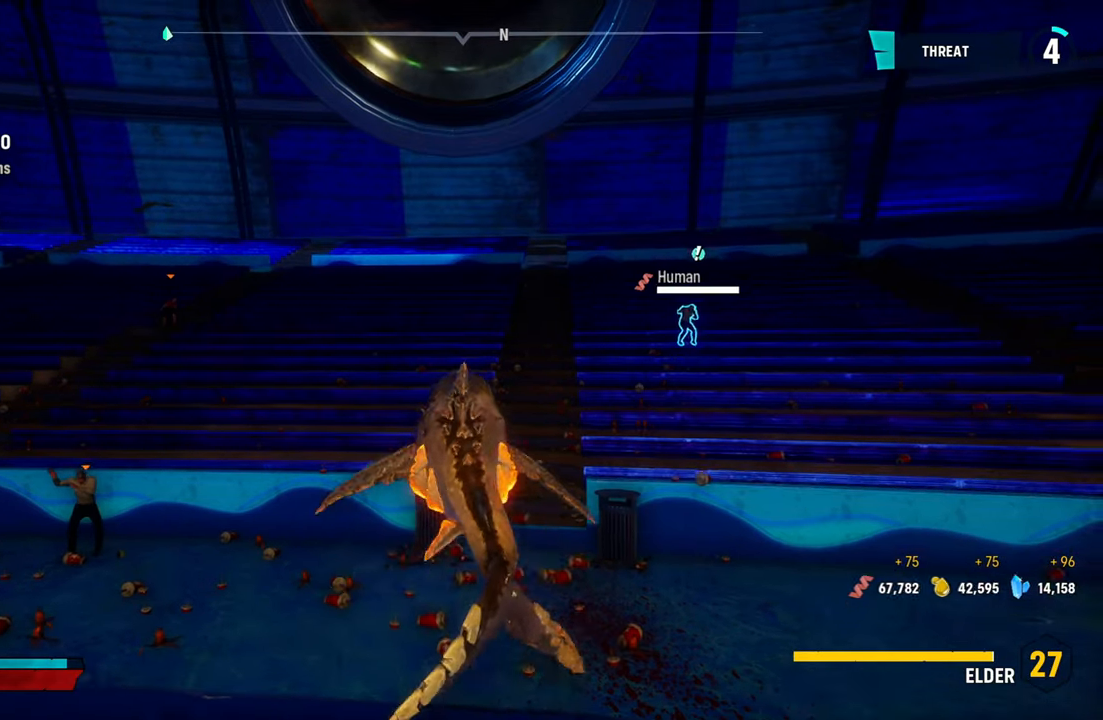
{"buttons": [], "left_stick": "center", "right_stick": "left", "events": [[160, "L2", "up"], [160, "right_stick", "left"], [220, "left_stick", "center"]]}
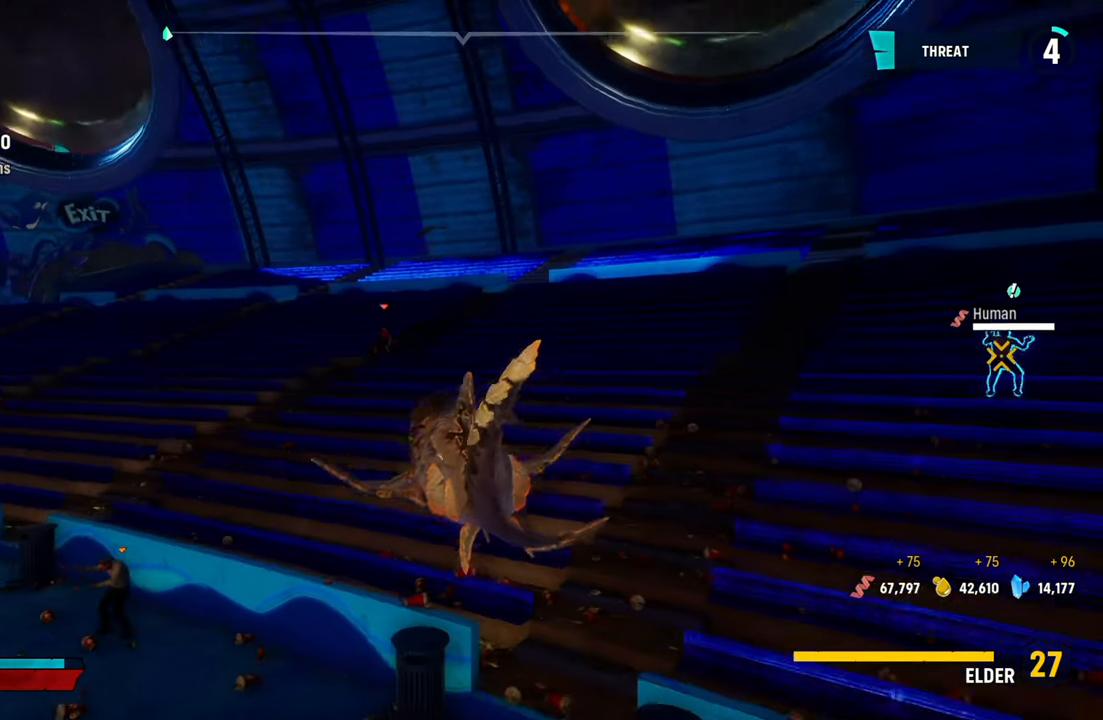
{"buttons": ["L2", "R2"], "left_stick": "left", "right_stick": "center", "events": [[60, "left_stick", "left"], [220, "right_stick", "center"], [280, "L2", "down"], [460, "R2", "down"]]}
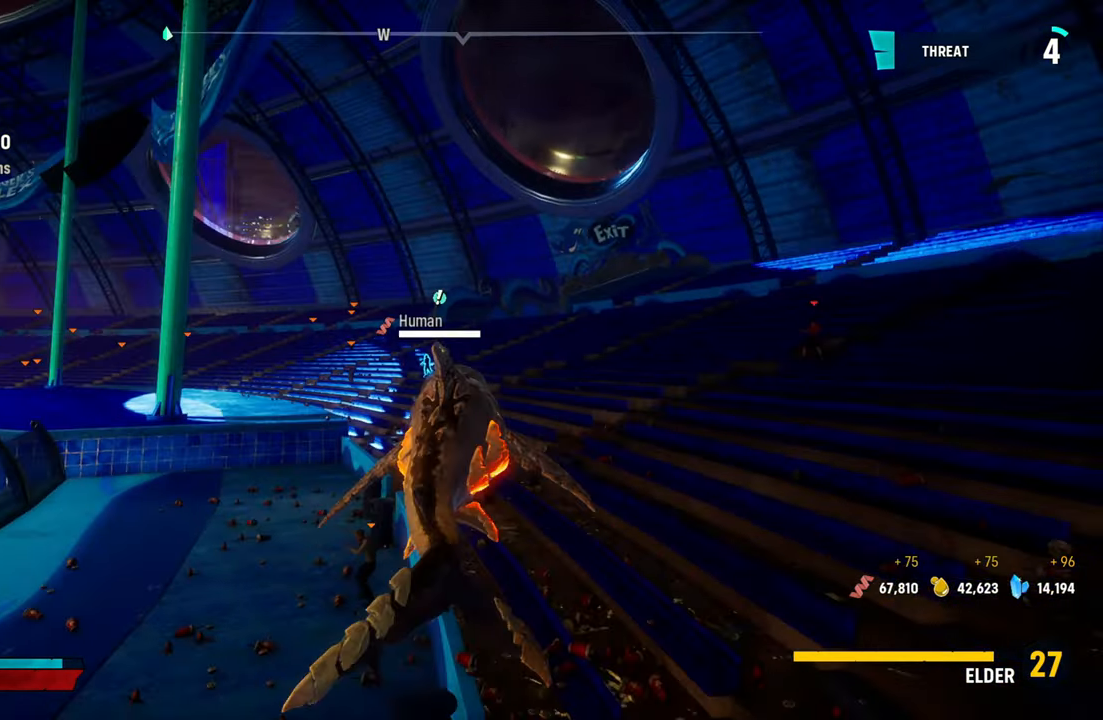
{"buttons": [], "left_stick": "down", "right_stick": "center", "events": [[80, "left_stick", "down-left"], [100, "L2", "up"], [160, "R2", "up"], [260, "left_stick", "down"]]}
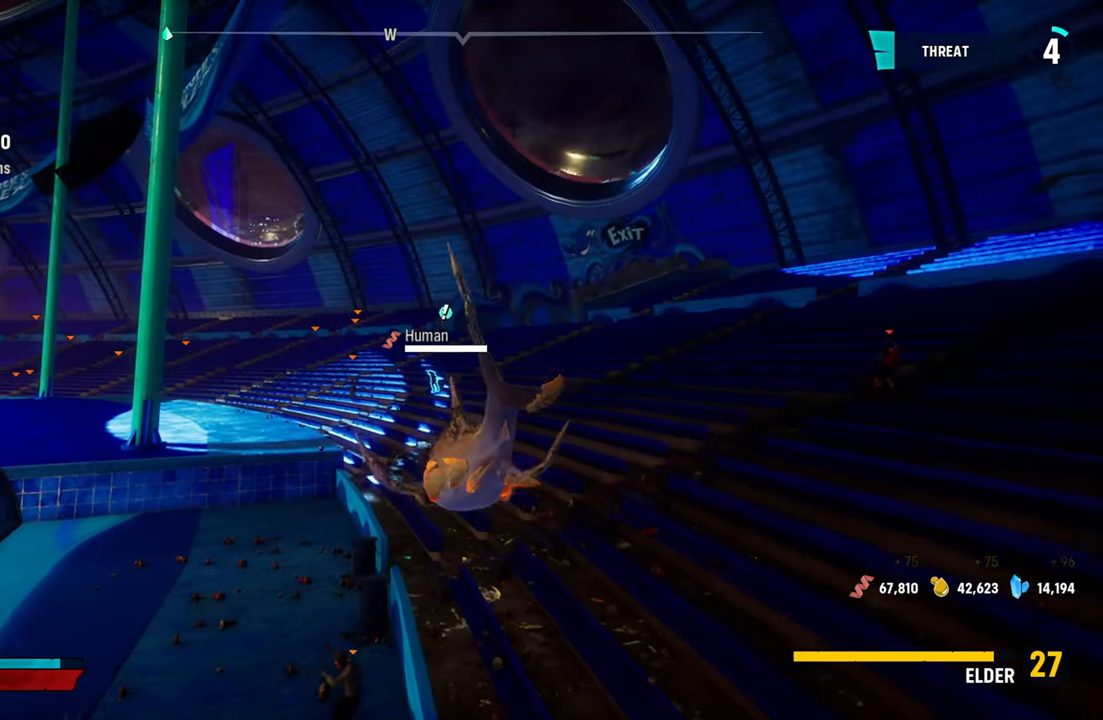
{"buttons": [], "left_stick": "down", "right_stick": "center", "events": [[20, "right_stick", "left"], [420, "right_stick", "center"]]}
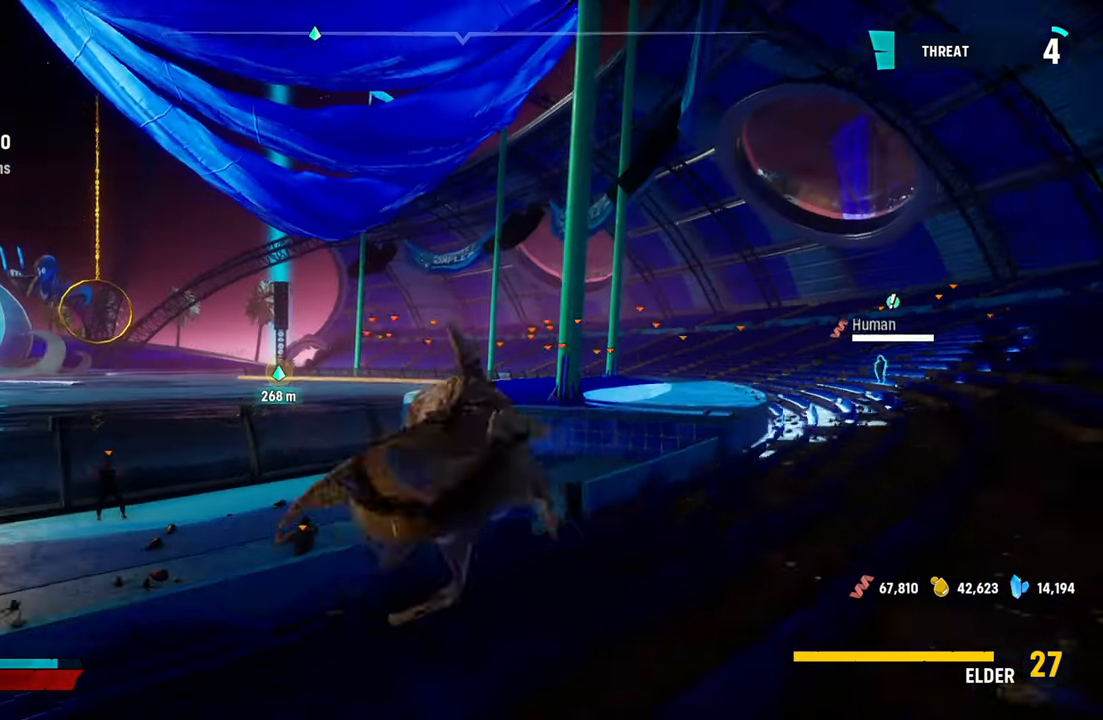
{"buttons": ["L2"], "left_stick": "up-left", "right_stick": "center", "events": [[60, "R2", "down"], [60, "left_stick", "up-left"], [280, "L2", "down"], [280, "R2", "up"]]}
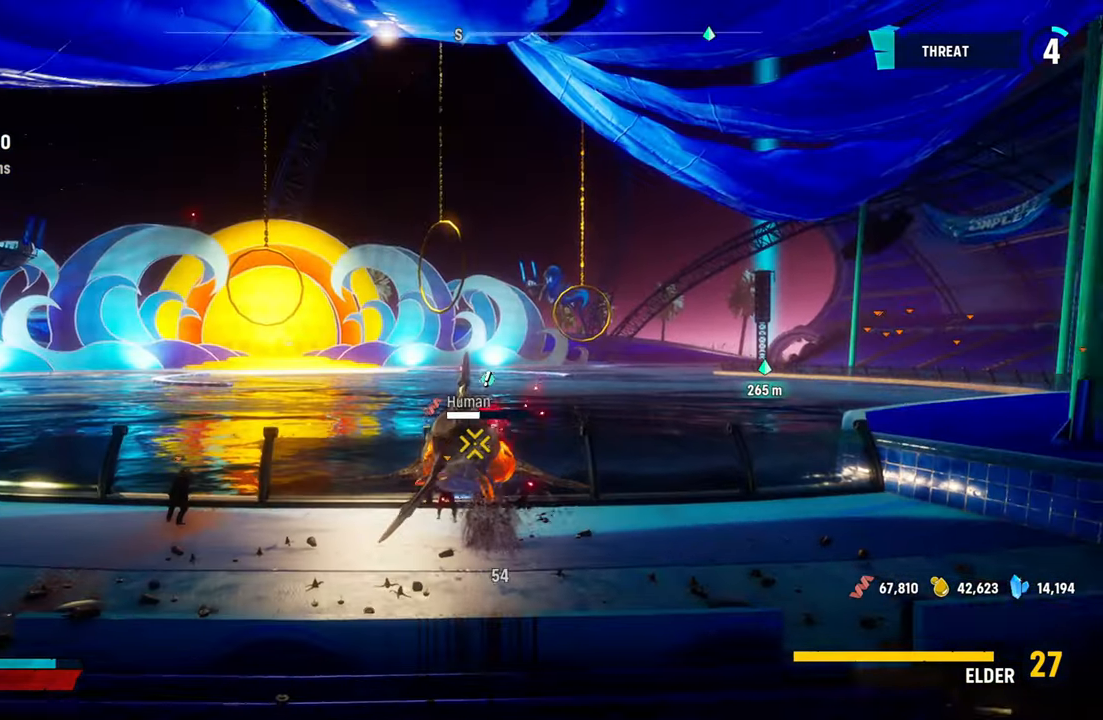
{"buttons": ["R2"], "left_stick": "down", "right_stick": "center", "events": [[20, "L2", "up"], [40, "left_stick", "center"], [80, "R2", "down"], [180, "left_stick", "down"], [280, "R2", "up"], [360, "R2", "down"]]}
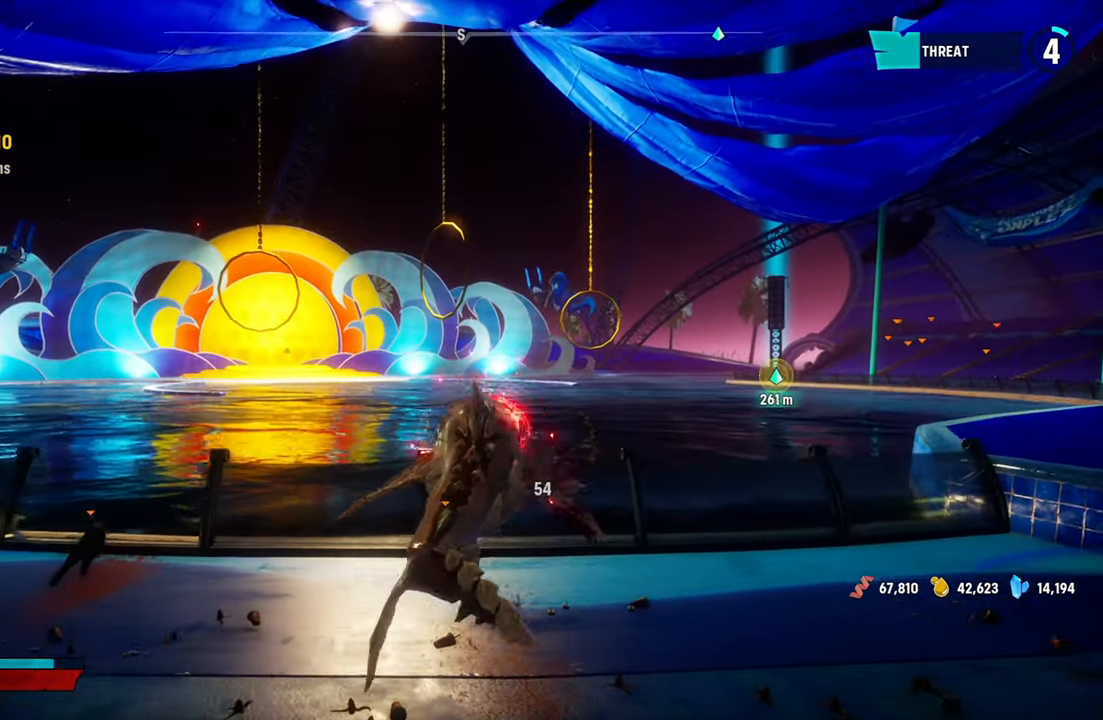
{"buttons": ["R2"], "left_stick": "center", "right_stick": "center", "events": [[40, "R2", "up"], [100, "R2", "down"], [220, "left_stick", "down-right"], [280, "R2", "up"], [360, "R2", "down"], [480, "left_stick", "center"]]}
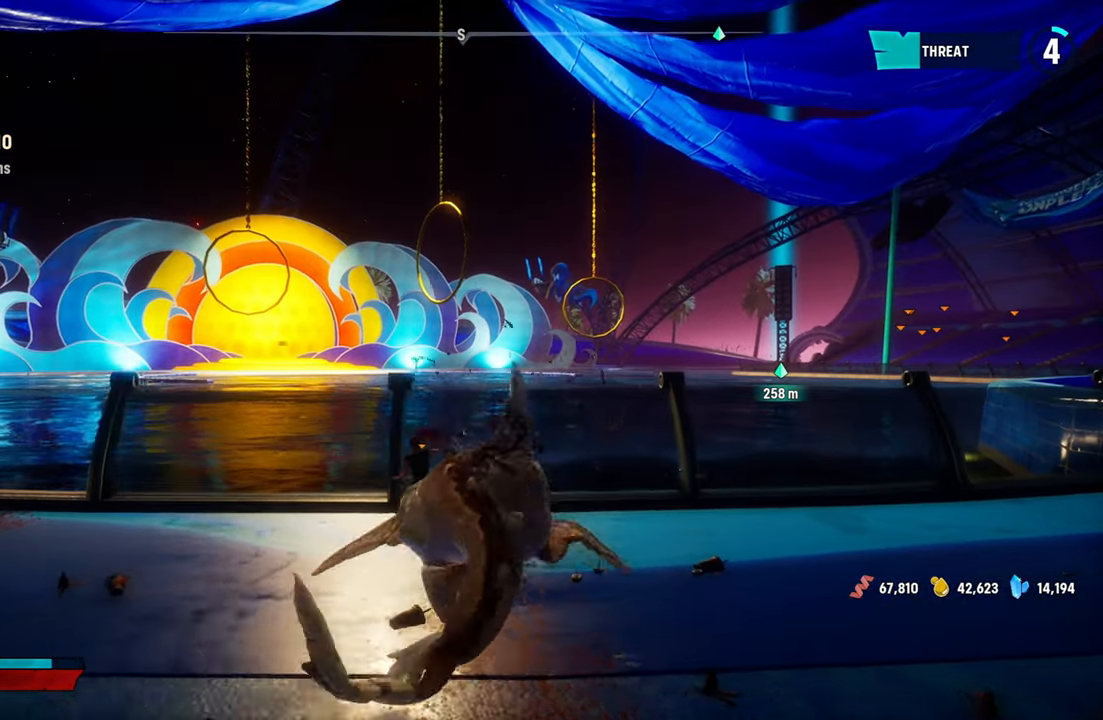
{"buttons": ["R2"], "left_stick": "down-right", "right_stick": "center", "events": [[20, "R2", "up"], [80, "R2", "down"], [100, "left_stick", "down-left"], [280, "R2", "up"], [340, "R2", "down"], [480, "left_stick", "down-right"]]}
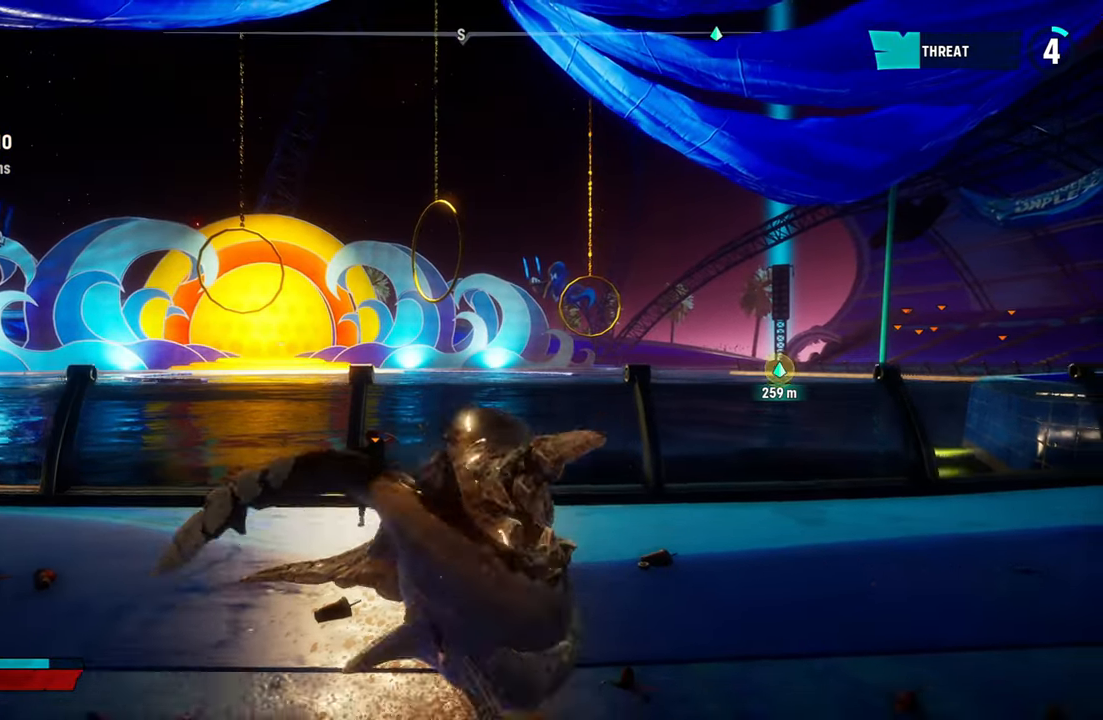
{"buttons": ["R2"], "left_stick": "up-left", "right_stick": "center", "events": [[20, "R2", "up"], [80, "R2", "down"], [160, "left_stick", "center"], [220, "left_stick", "up-left"], [280, "R2", "up"], [360, "R2", "down"]]}
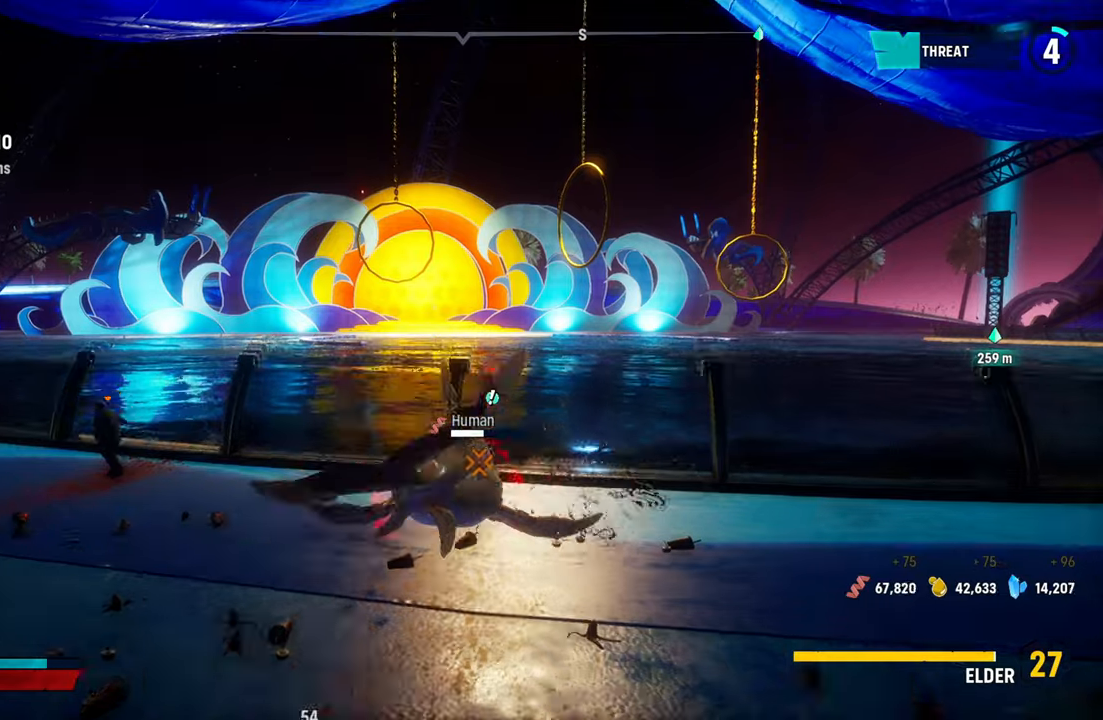
{"buttons": ["R2"], "left_stick": "down-left", "right_stick": "center", "events": [[40, "R2", "up"], [120, "R2", "down"], [120, "left_stick", "up-right"], [260, "left_stick", "right"], [280, "R2", "up"], [360, "R2", "down"], [400, "left_stick", "down"], [500, "left_stick", "down-left"]]}
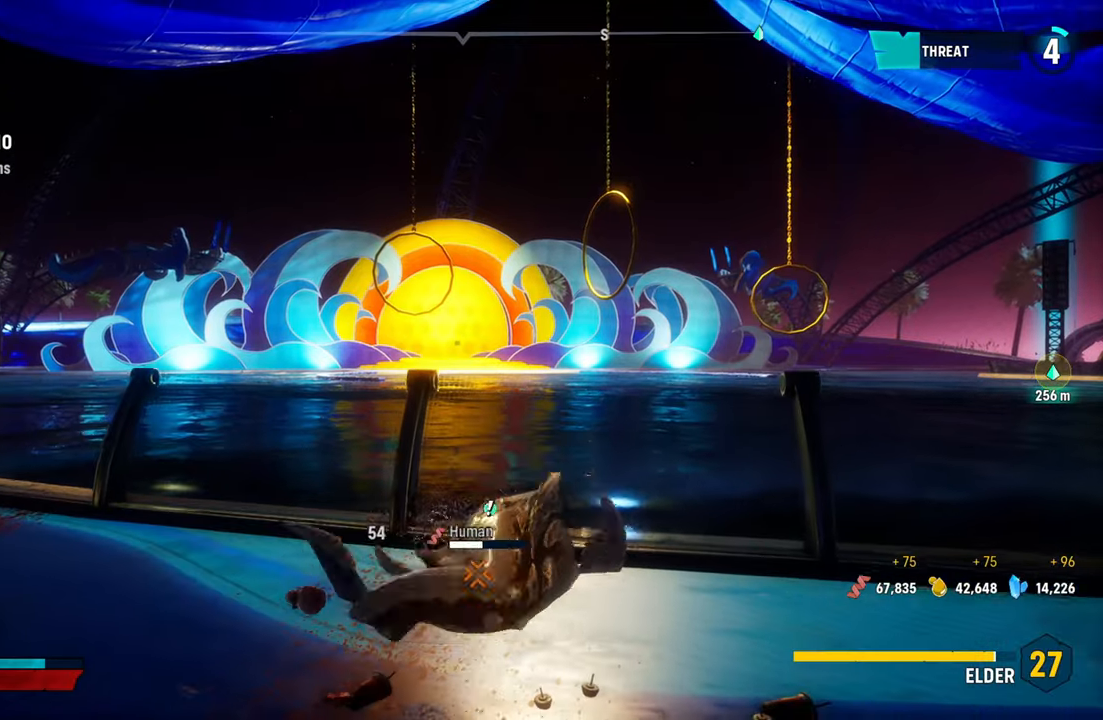
{"buttons": [], "left_stick": "left", "right_stick": "center", "events": [[20, "R2", "up"], [80, "R2", "down"], [260, "R2", "up"], [260, "left_stick", "left"], [340, "R2", "down"], [500, "R2", "up"]]}
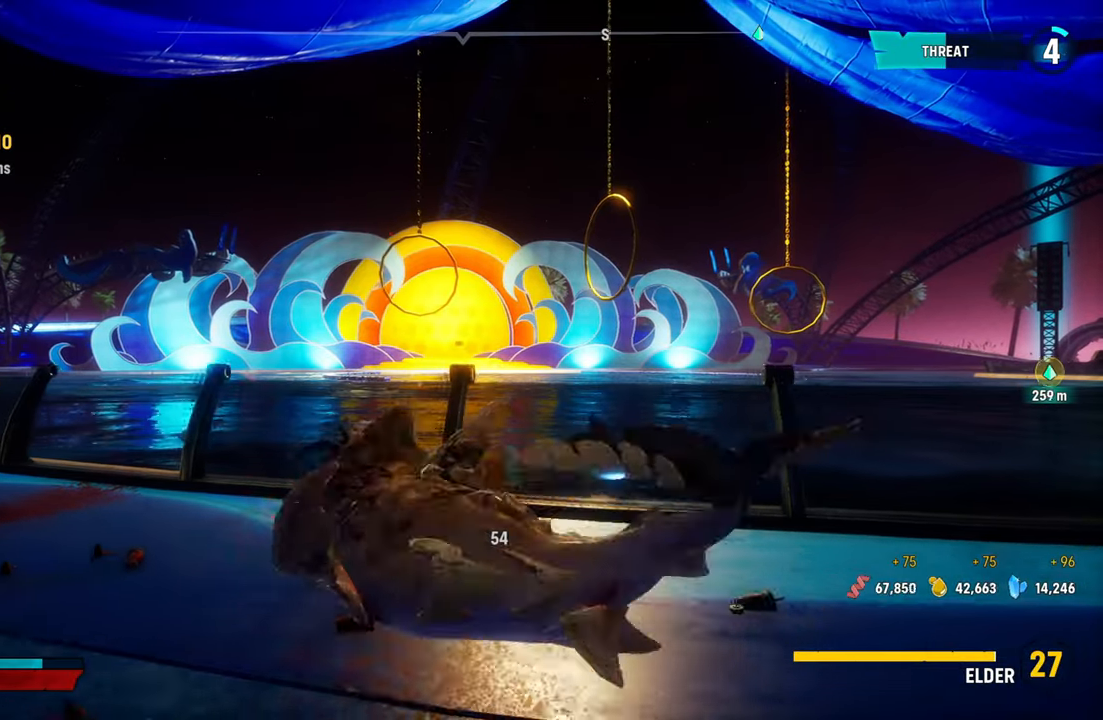
{"buttons": [], "left_stick": "center", "right_stick": "center", "events": [[60, "R2", "down"], [200, "left_stick", "center"], [240, "R2", "up"], [300, "R2", "down"], [460, "R2", "up"]]}
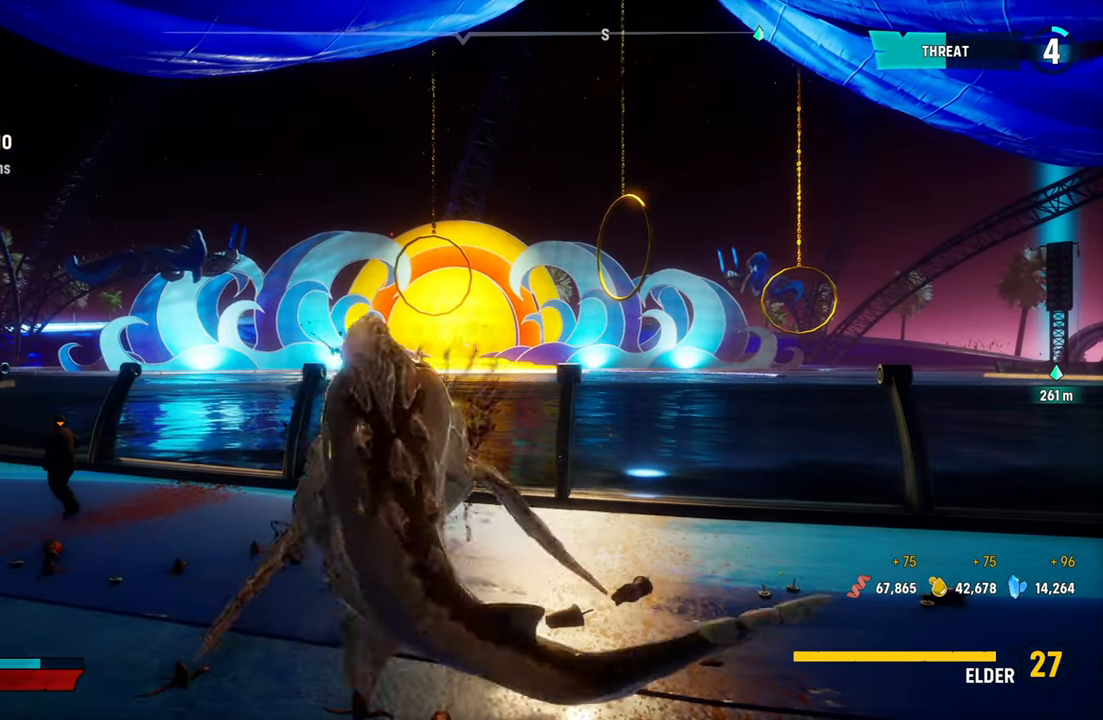
{"buttons": [], "left_stick": "left", "right_stick": "center", "events": [[40, "R2", "down"], [80, "left_stick", "down-left"], [220, "R2", "up"], [300, "R2", "down"], [320, "left_stick", "left"], [500, "R2", "up"]]}
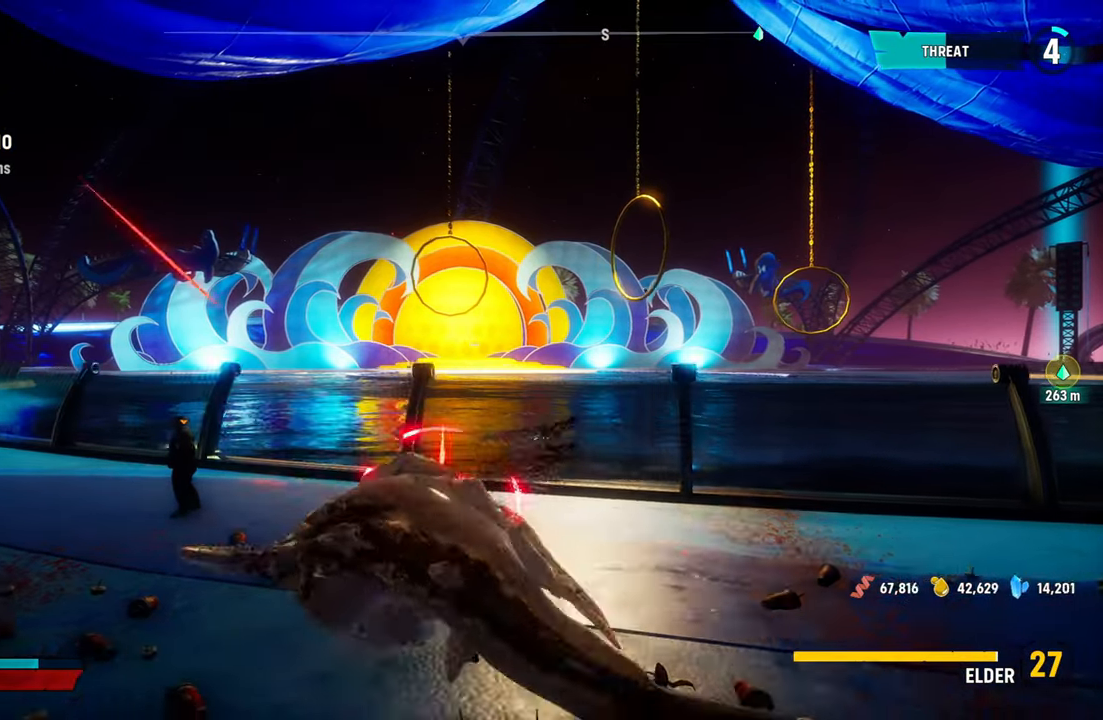
{"buttons": ["R2"], "left_stick": "up", "right_stick": "center", "events": [[120, "R2", "down"], [280, "R2", "up"], [300, "left_stick", "up"], [360, "R2", "down"]]}
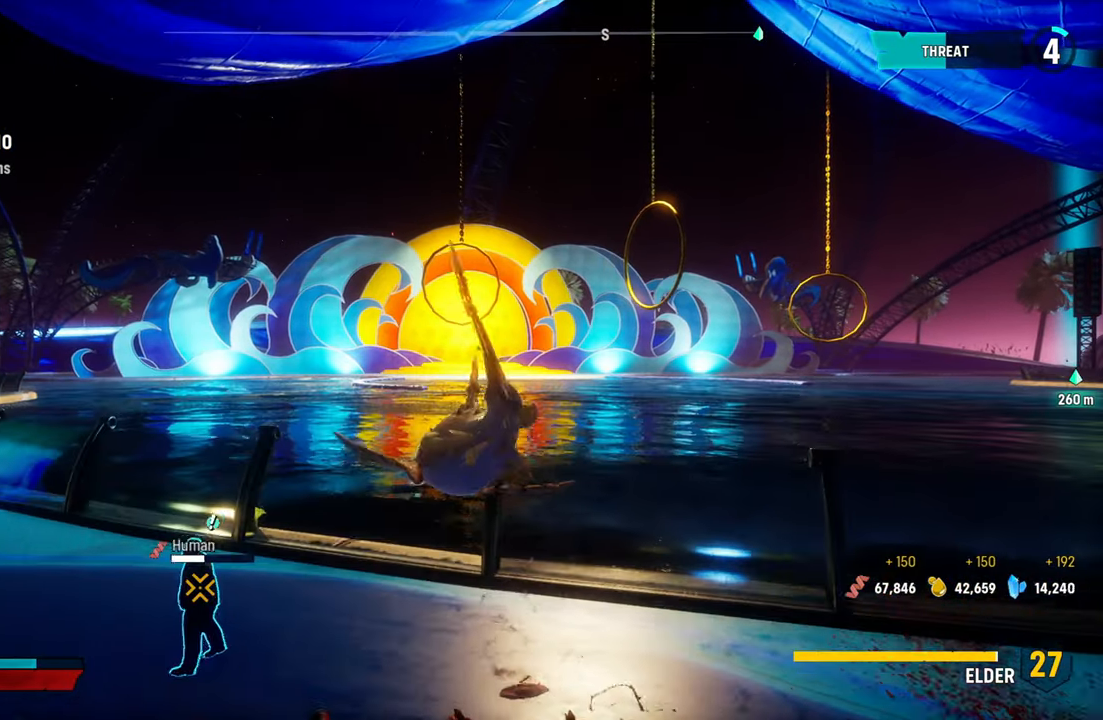
{"buttons": [], "left_stick": "down", "right_stick": "down-left", "events": [[20, "left_stick", "down"], [40, "R2", "up"], [280, "right_stick", "down-left"]]}
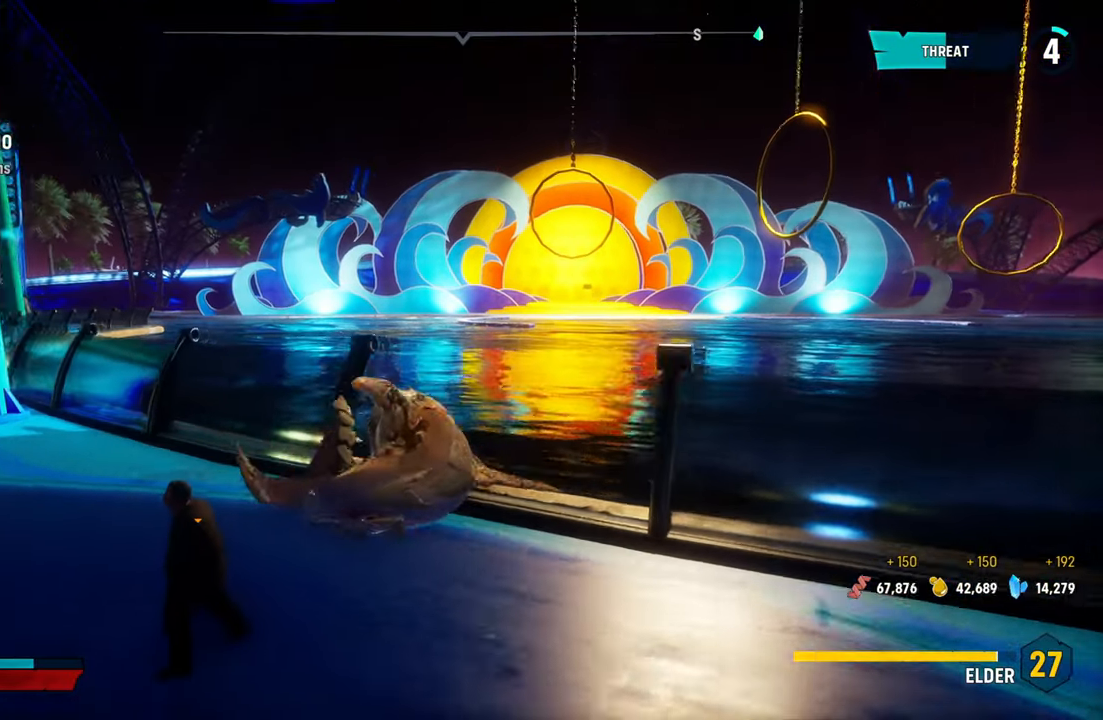
{"buttons": [], "left_stick": "center", "right_stick": "down-left", "events": [[120, "left_stick", "center"]]}
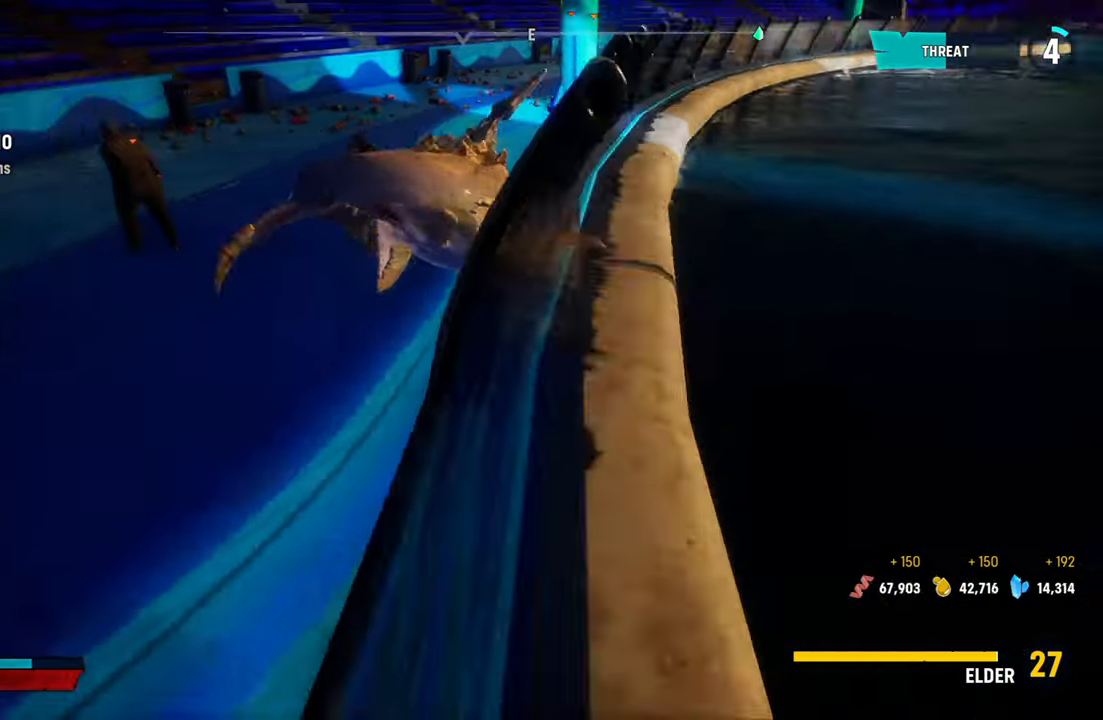
{"buttons": [], "left_stick": "center", "right_stick": "center", "events": [[60, "left_stick", "left"], [60, "right_stick", "center"], [260, "left_stick", "center"], [380, "right_stick", "left"], [480, "right_stick", "center"]]}
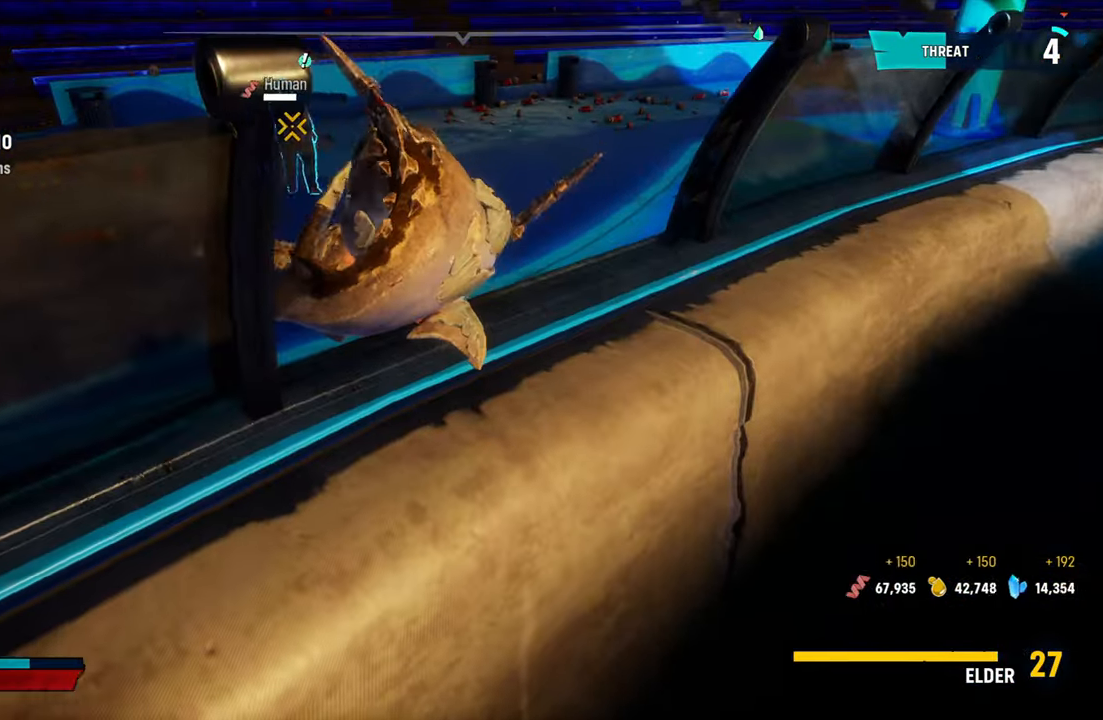
{"buttons": ["R2"], "left_stick": "center", "right_stick": "center", "events": [[120, "R2", "down"], [280, "left_stick", "left"], [300, "R2", "up"], [360, "R2", "down"], [460, "left_stick", "center"]]}